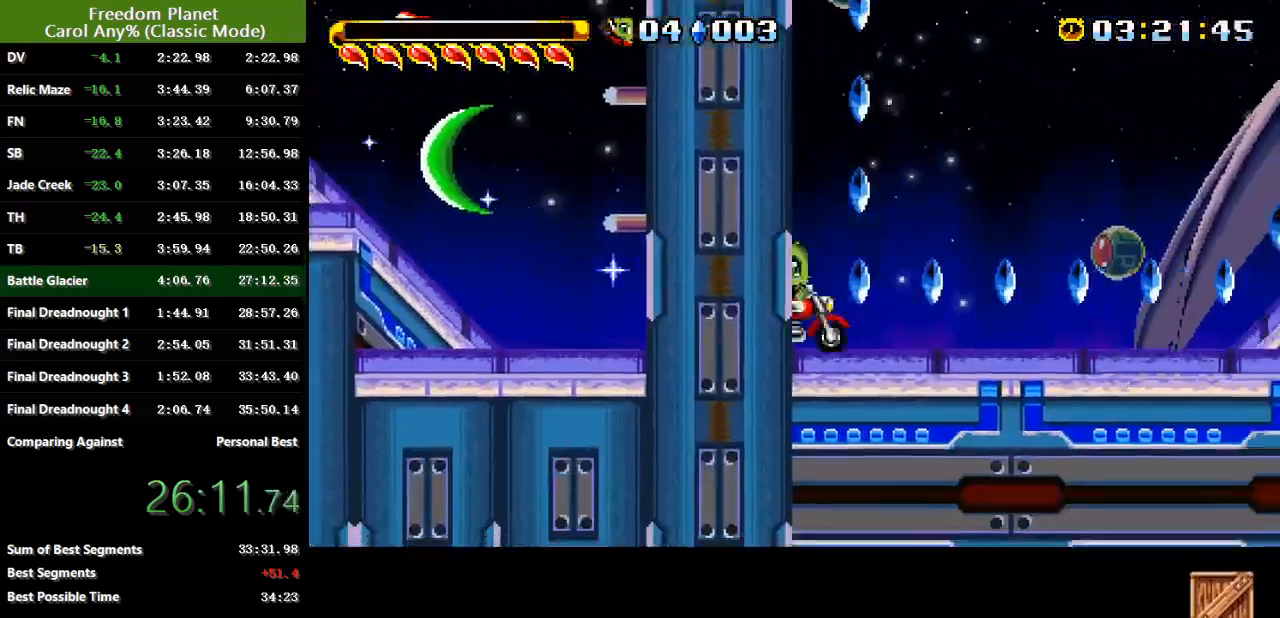
Gameplay with keyboard; each line is a JSON object with the keys held at the frame after it. "events" lists presses ("down") and releases ("up") of "atk", "down", "jump", "left", "pausa", "right", "sp" and "up" between this image and that frame as [ms after this image, input, new state], when the widget could be followed in between. No other keys are recorded. Mouse input is not recorded. Key names are as the overlay labels them; some are game actions (e.g. jump) rather than physical keys.
{"keys": ["right", "sp"], "events": [[17, "jump", "up"], [17, "sp", "up"], [84, "sp", "down"], [367, "sp", "up"], [417, "sp", "down"]]}
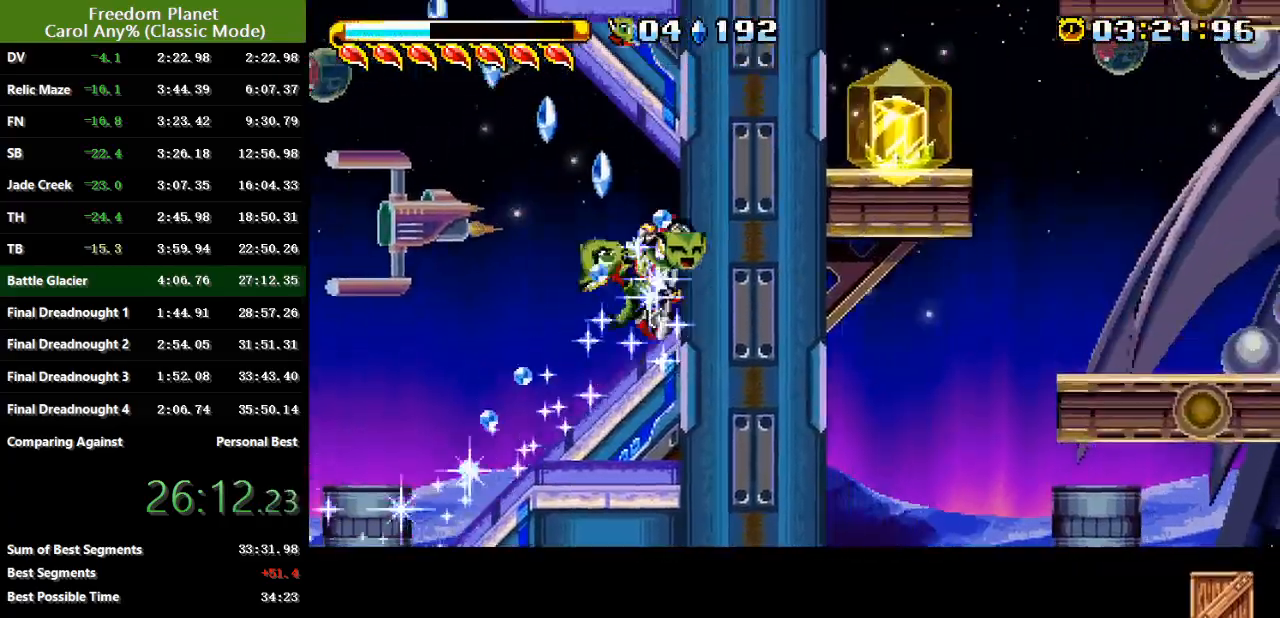
{"keys": ["right", "sp"], "events": [[367, "sp", "up"], [500, "sp", "down"]]}
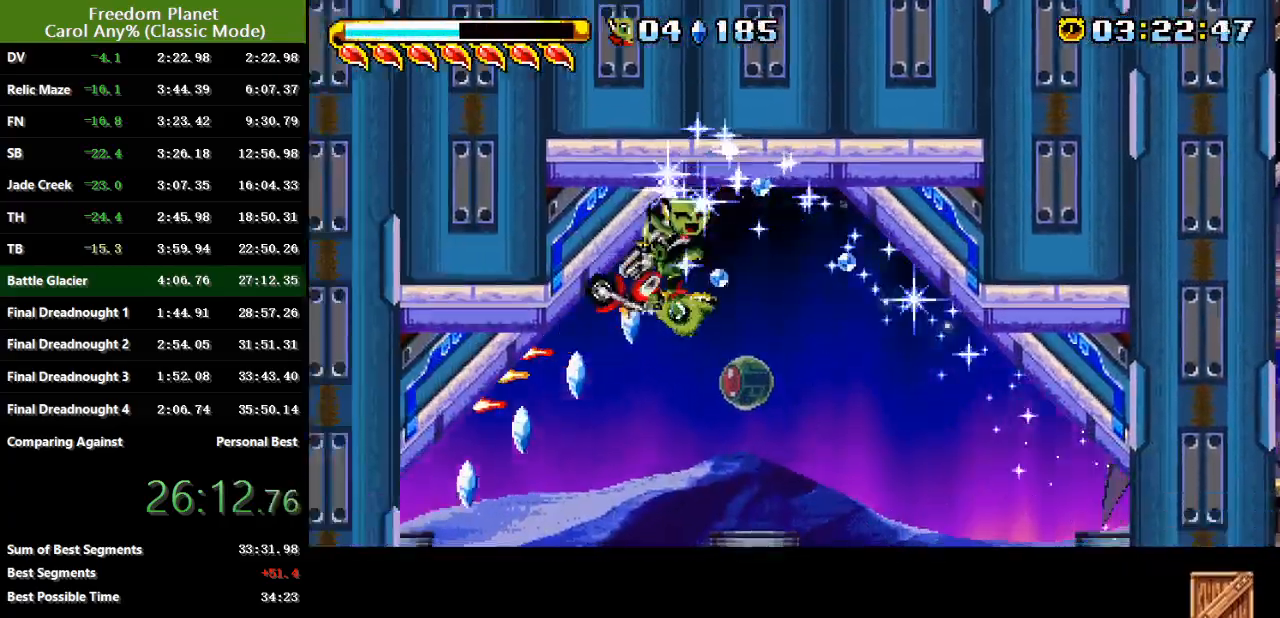
{"keys": ["right"], "events": [[200, "sp", "up"]]}
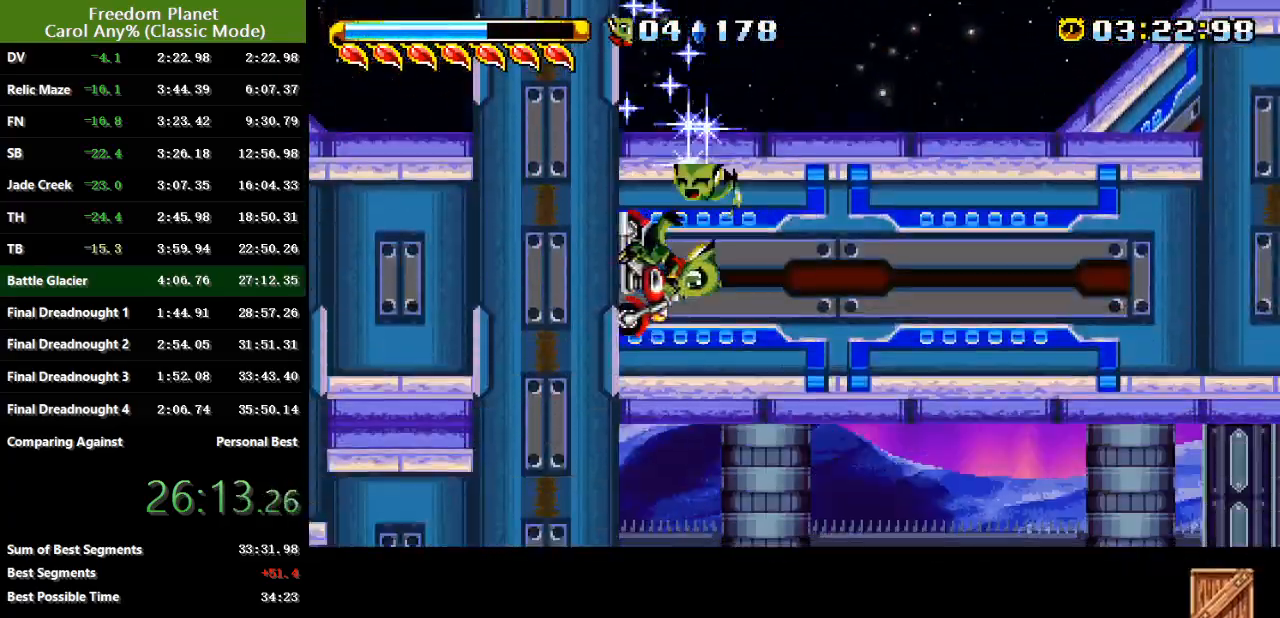
{"keys": ["jump", "left"], "events": [[383, "jump", "down"], [450, "left", "down"], [450, "right", "up"]]}
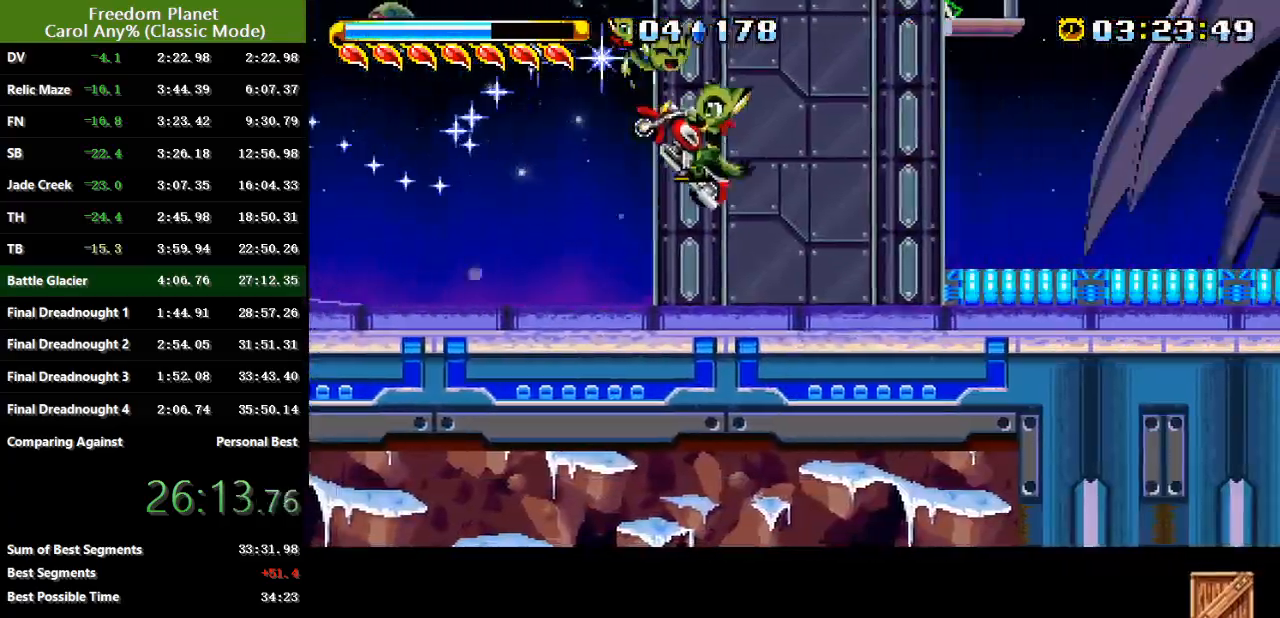
{"keys": ["left"], "events": [[117, "jump", "up"], [150, "jump", "down"], [317, "jump", "up"]]}
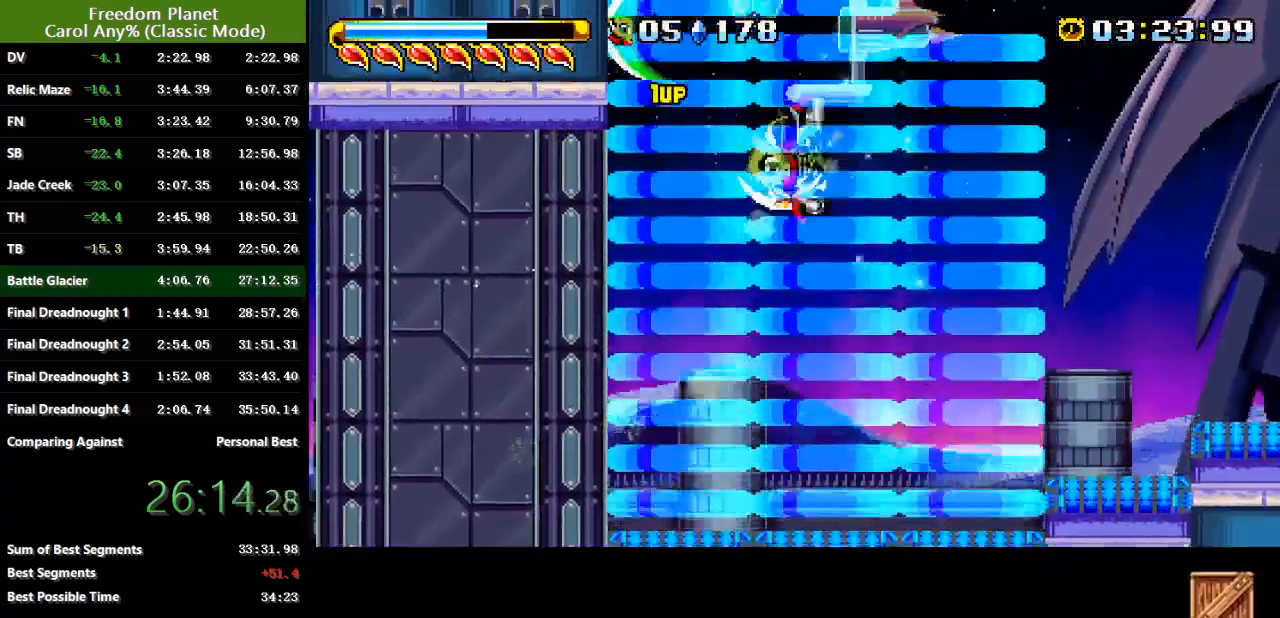
{"keys": ["left"], "events": []}
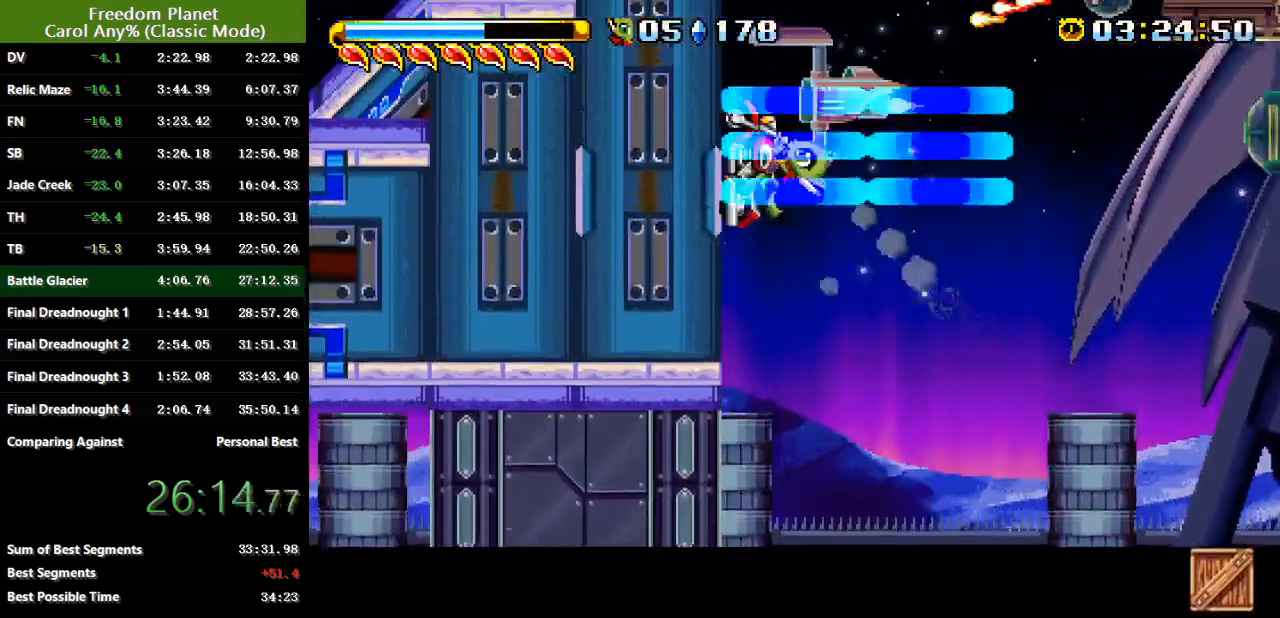
{"keys": ["jump", "left"], "events": [[250, "left", "up"], [284, "jump", "down"], [351, "left", "down"], [417, "jump", "up"], [451, "jump", "down"]]}
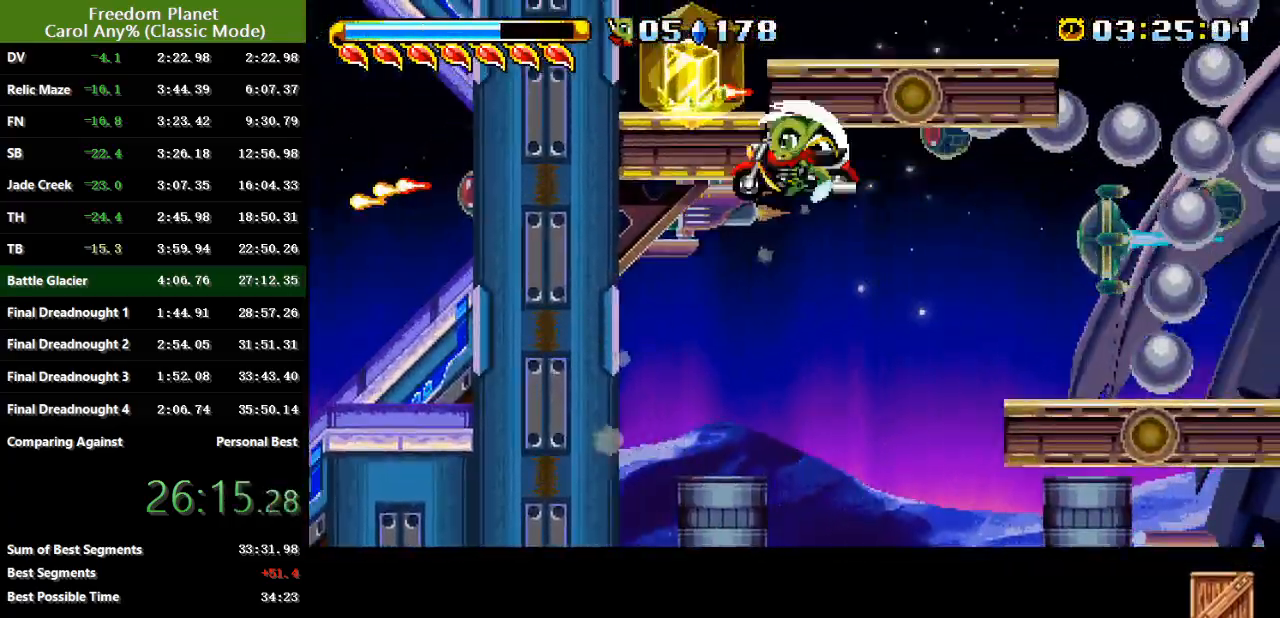
{"keys": ["left"], "events": [[50, "jump", "up"]]}
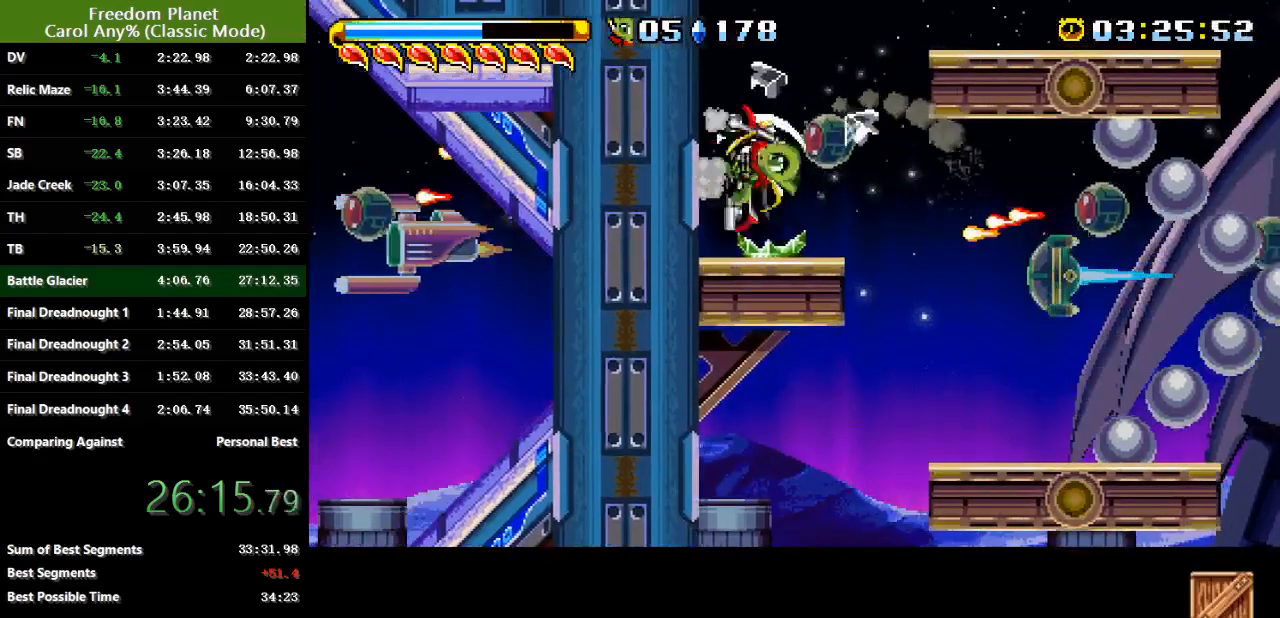
{"keys": ["right", "sp"], "events": [[34, "left", "up"], [34, "right", "down"], [167, "sp", "down"], [200, "jump", "down"], [467, "jump", "up"]]}
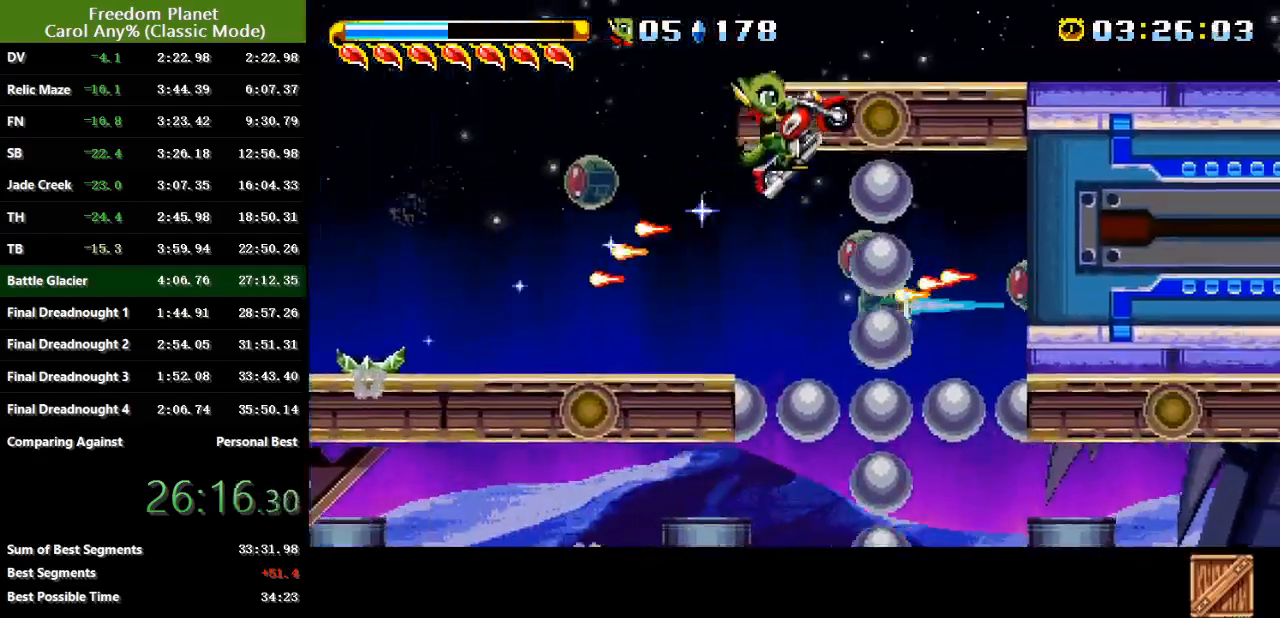
{"keys": ["right", "sp"], "events": [[33, "jump", "down"], [167, "jump", "up"]]}
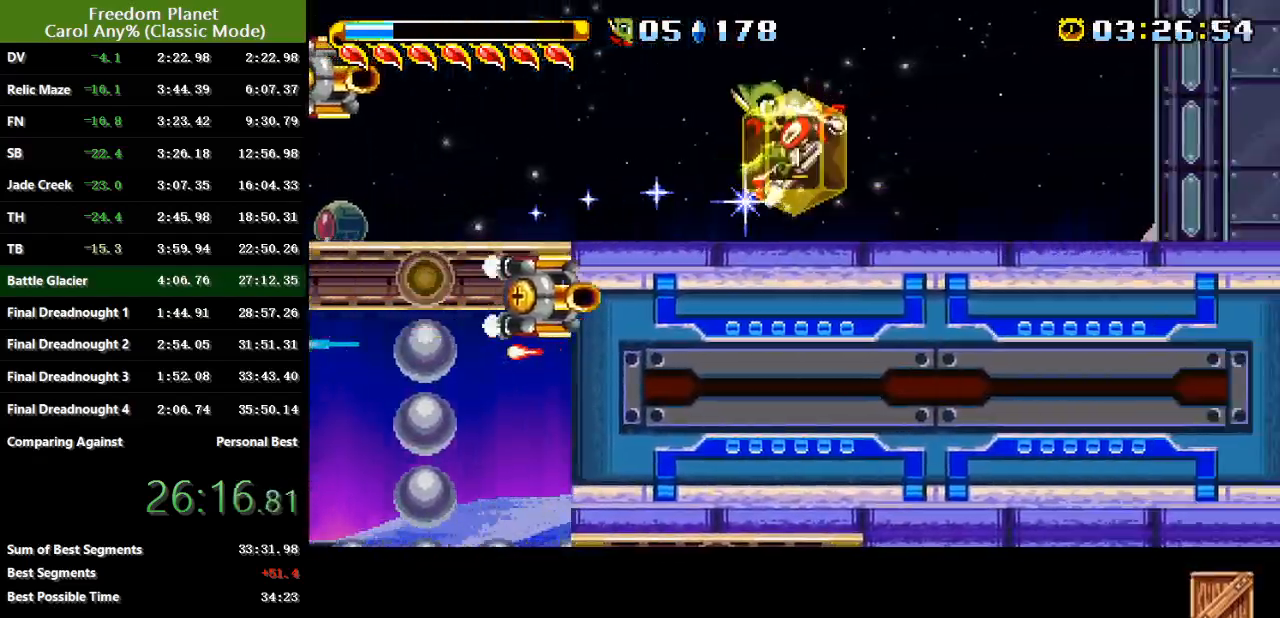
{"keys": ["right"], "events": [[150, "sp", "up"], [217, "sp", "down"], [384, "sp", "up"]]}
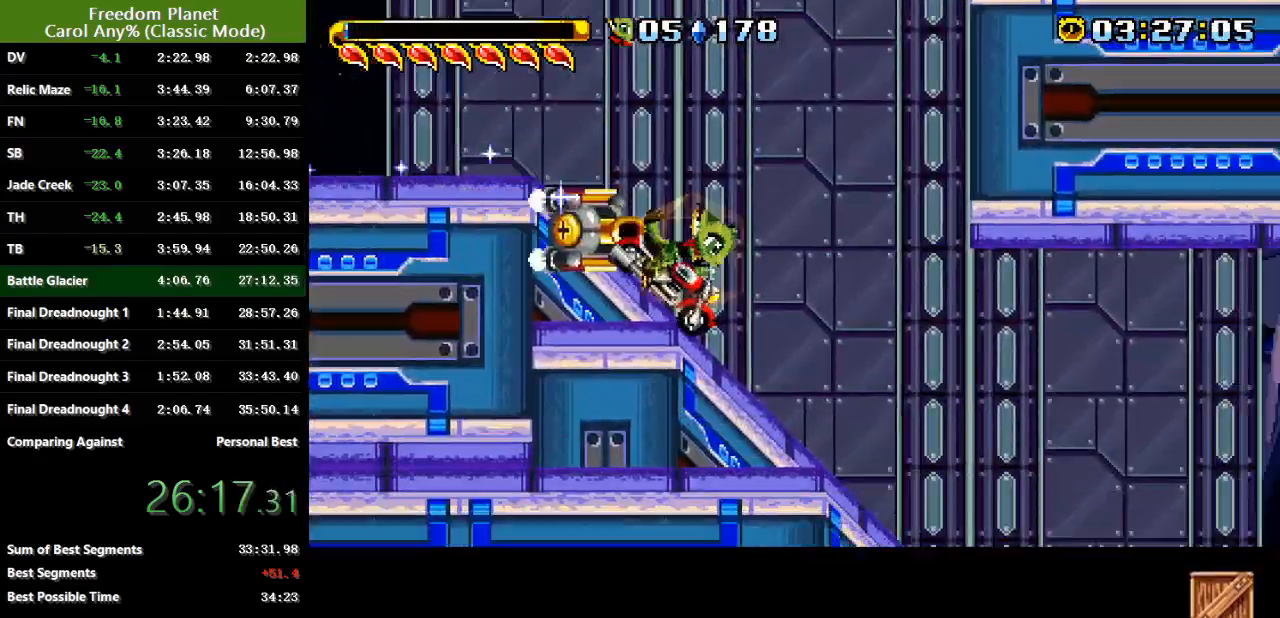
{"keys": ["right"], "events": [[317, "jump", "down"], [417, "jump", "up"]]}
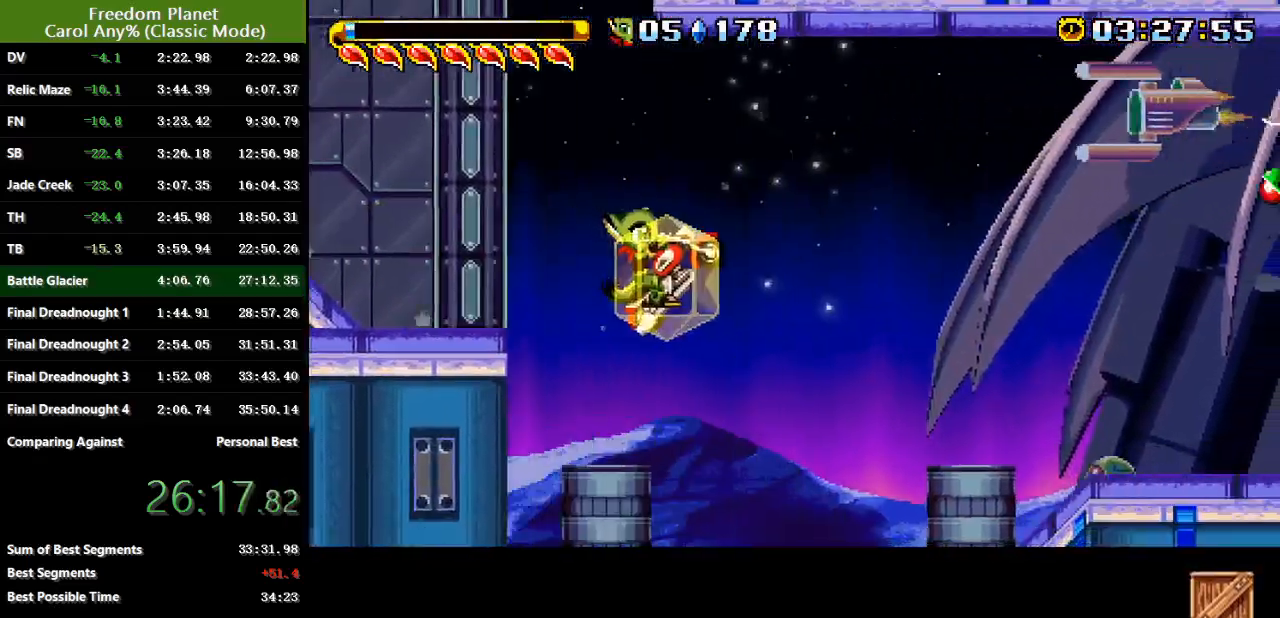
{"keys": ["right"], "events": []}
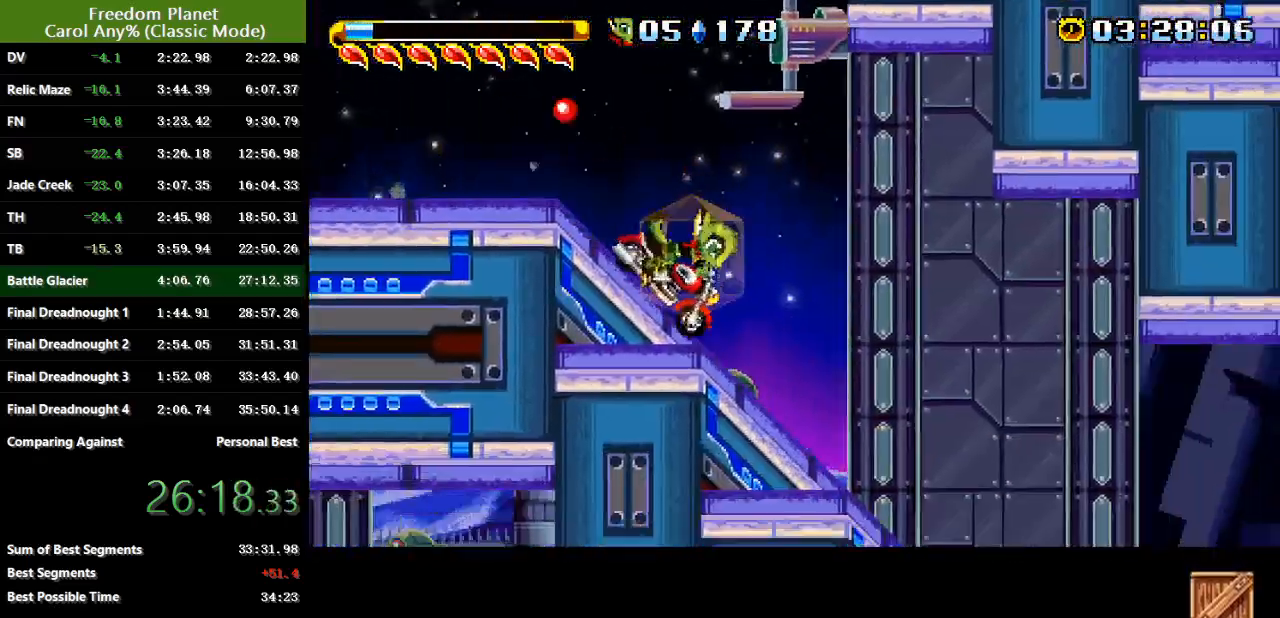
{"keys": ["right"], "events": [[200, "jump", "down"], [333, "jump", "up"]]}
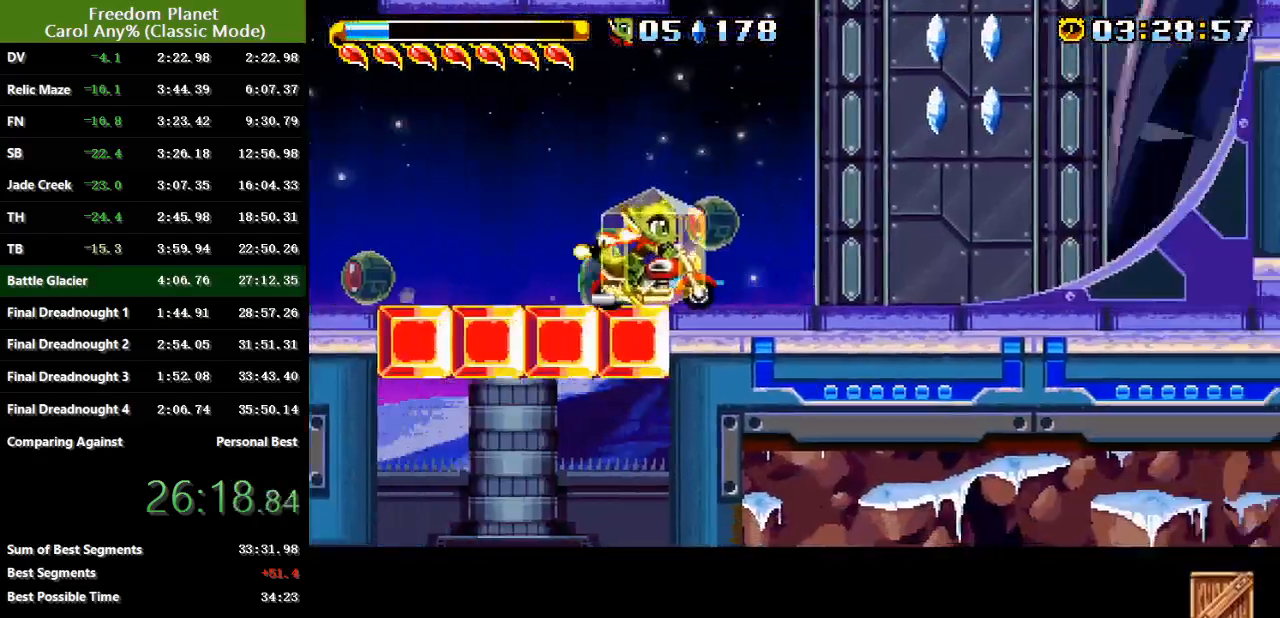
{"keys": ["jump", "left"], "events": [[234, "jump", "down"], [334, "left", "down"], [334, "right", "up"]]}
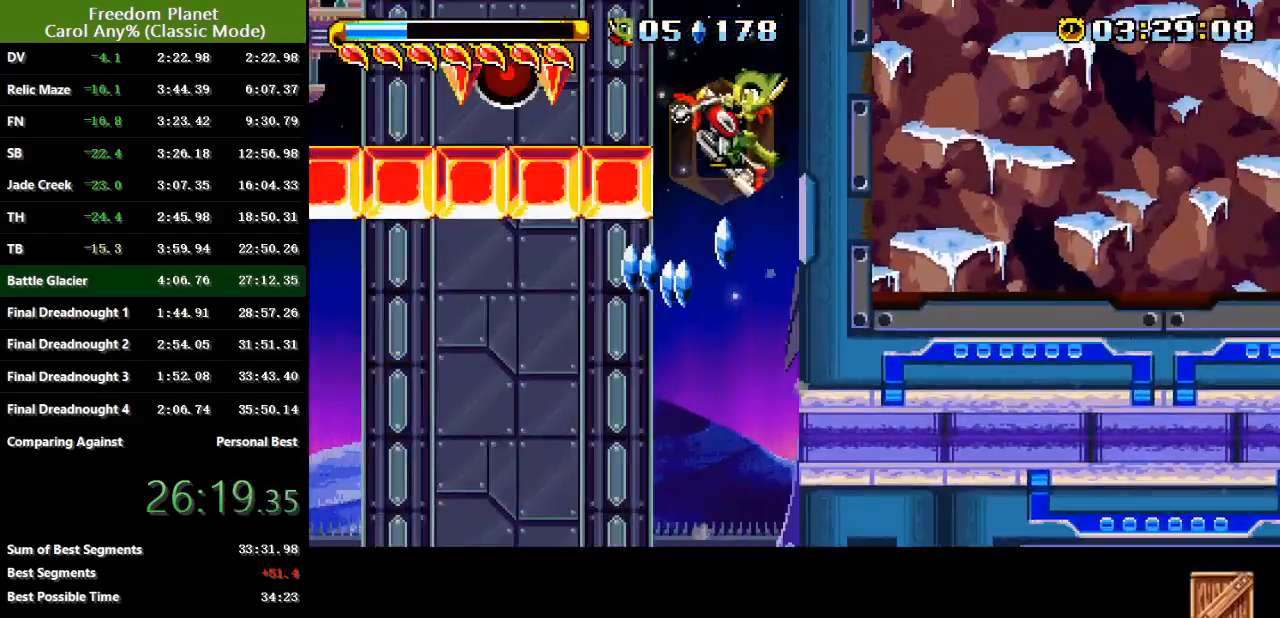
{"keys": ["left"], "events": [[33, "jump", "up"], [233, "left", "up"], [467, "left", "down"]]}
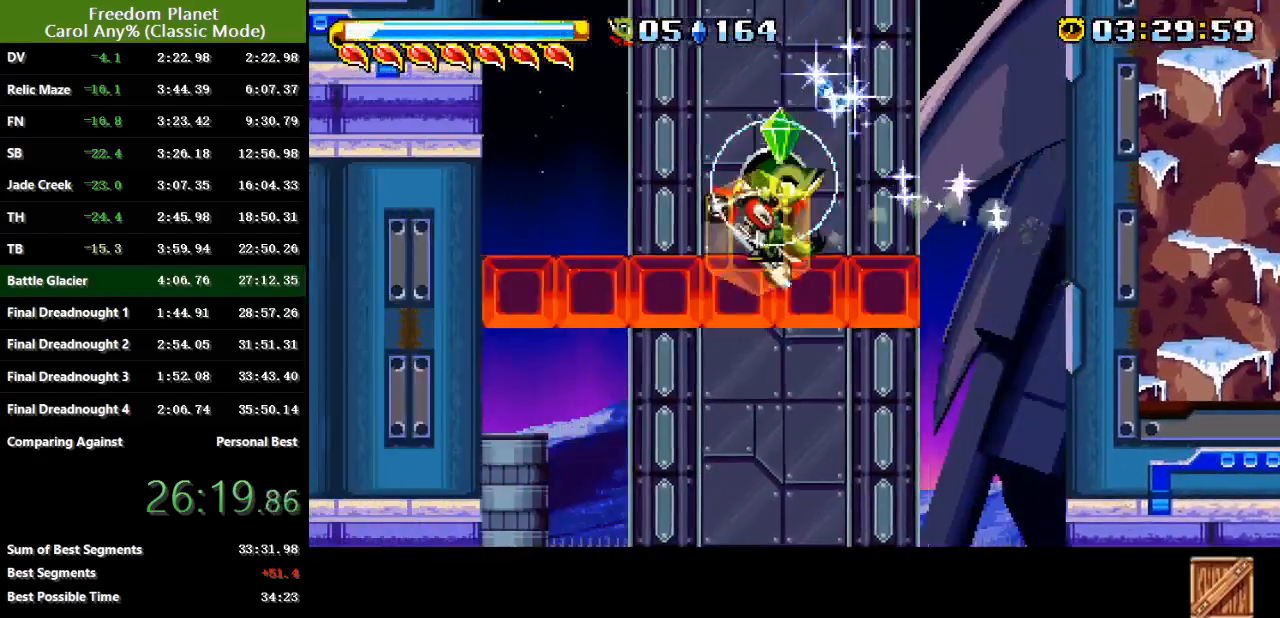
{"keys": [], "events": [[484, "left", "up"]]}
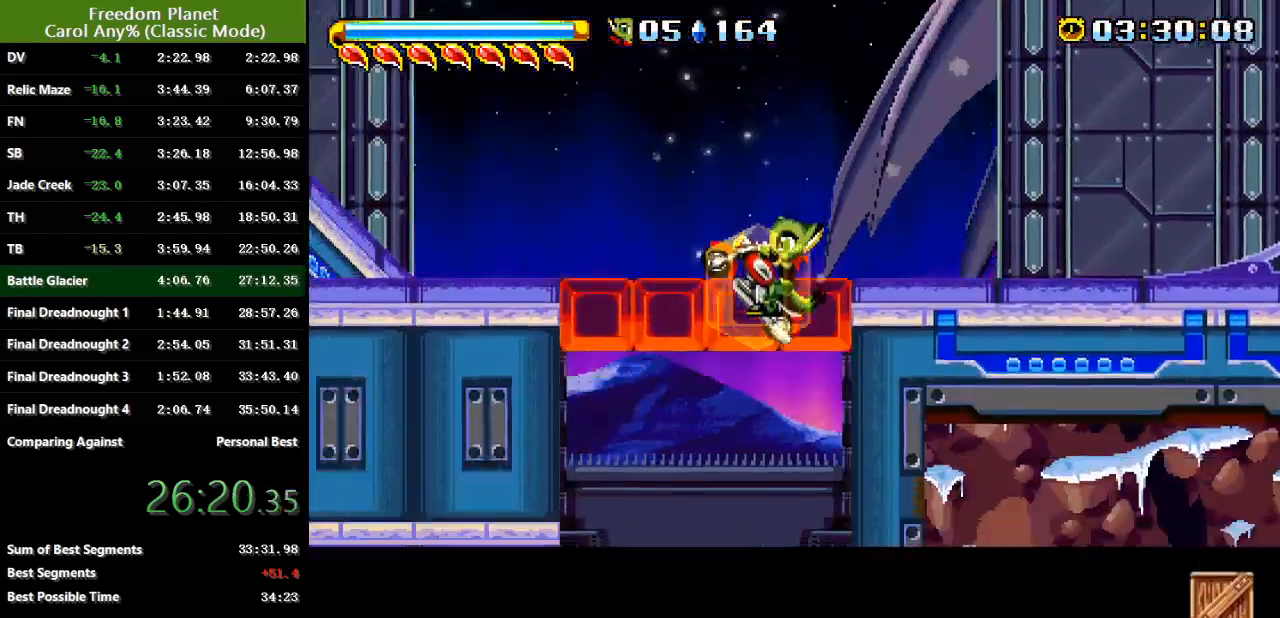
{"keys": ["left", "right", "up"], "events": [[16, "right", "down"], [250, "left", "down"], [250, "right", "up"], [317, "jump", "down"], [417, "jump", "up"], [417, "up", "down"], [484, "right", "down"]]}
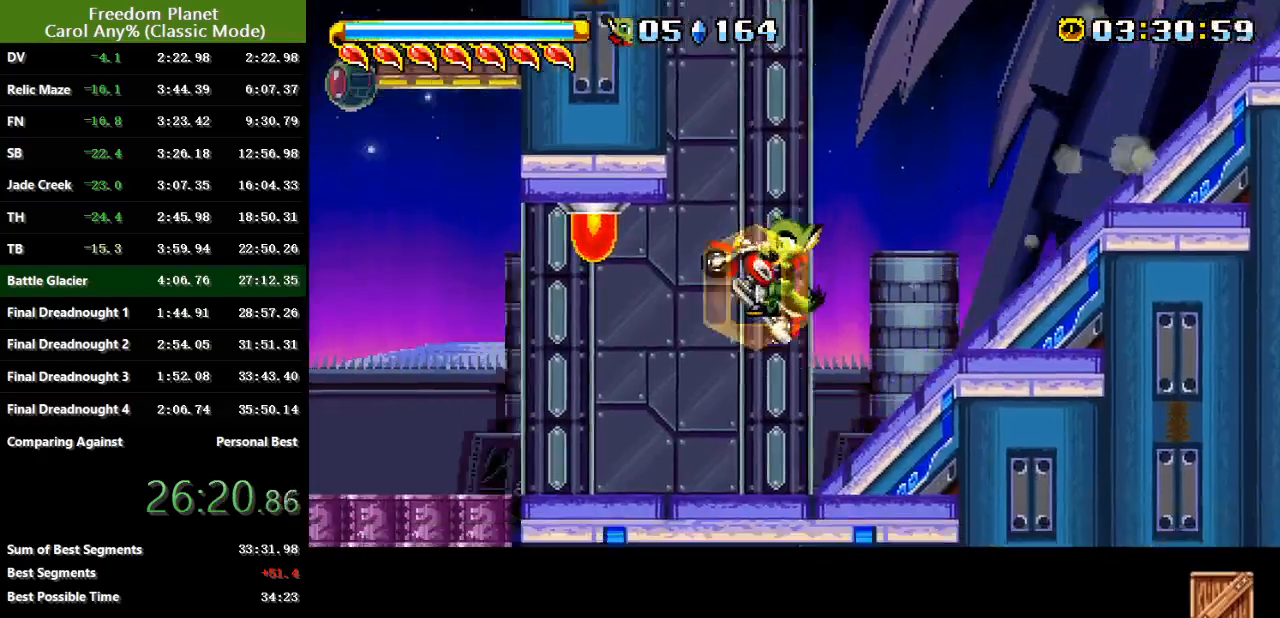
{"keys": ["jump", "right"], "events": [[17, "jump", "down"], [17, "left", "up"], [317, "up", "up"]]}
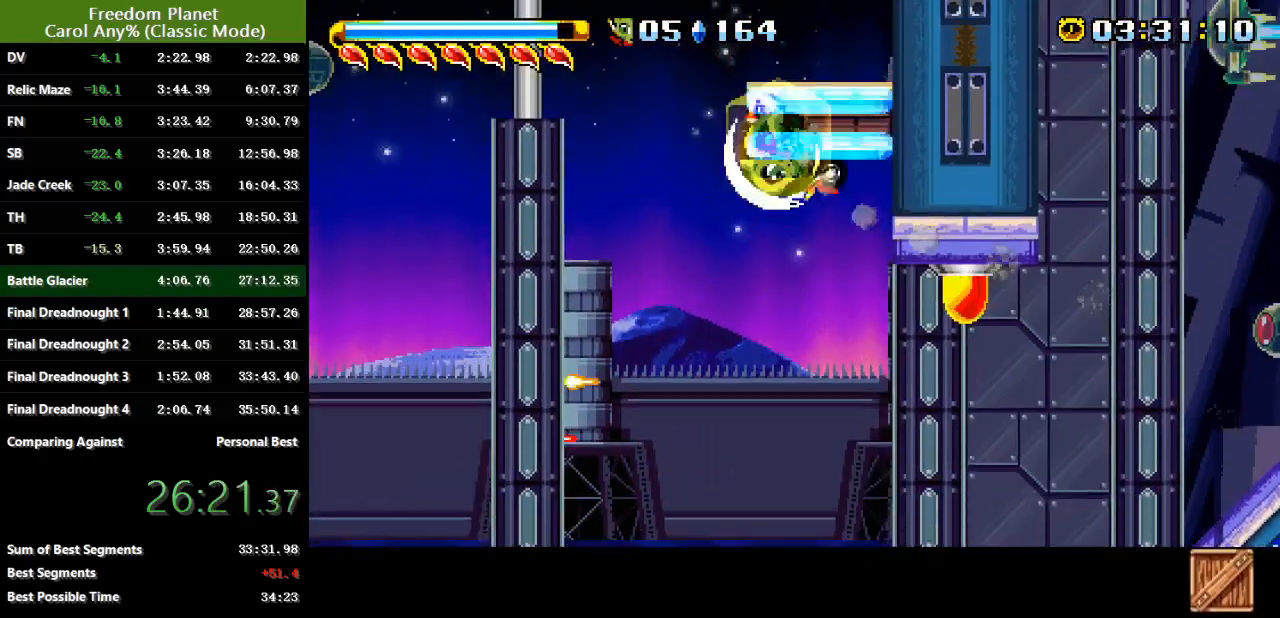
{"keys": ["left"], "events": [[50, "jump", "up"], [150, "left", "down"], [200, "right", "up"], [367, "left", "up"], [400, "right", "down"], [433, "right", "up"], [467, "left", "down"]]}
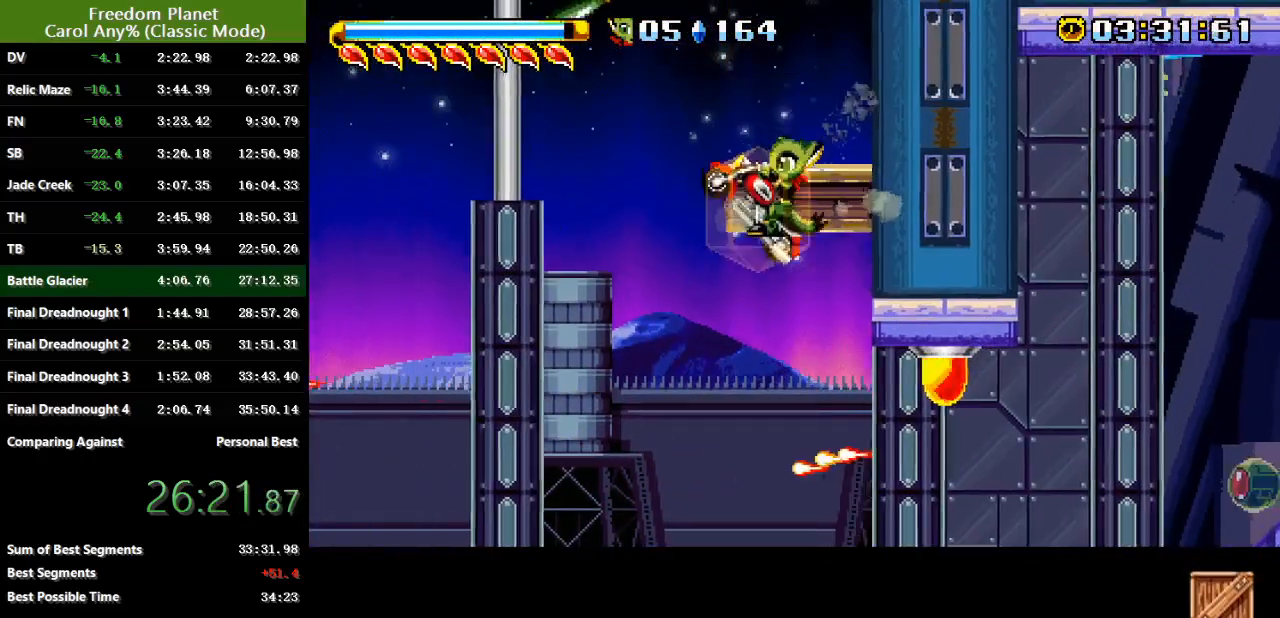
{"keys": ["left"], "events": [[67, "jump", "down"], [100, "left", "up"], [100, "right", "down"], [501, "jump", "up"], [501, "left", "down"], [501, "right", "up"]]}
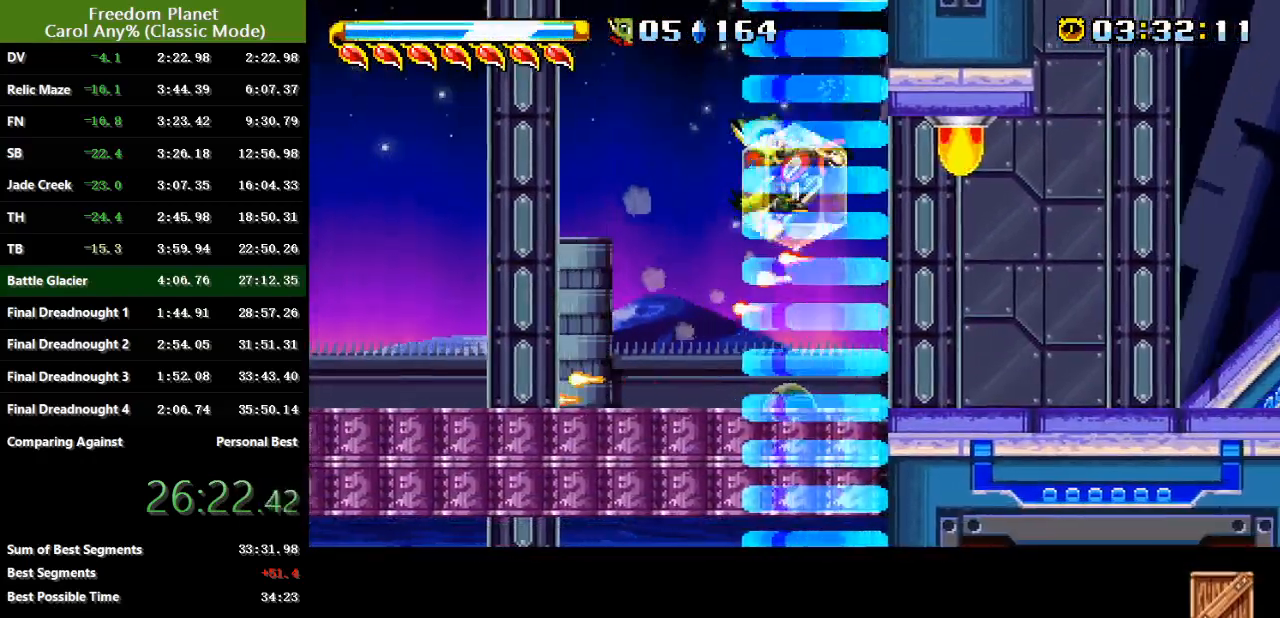
{"keys": ["right"], "events": [[267, "left", "up"], [267, "right", "down"]]}
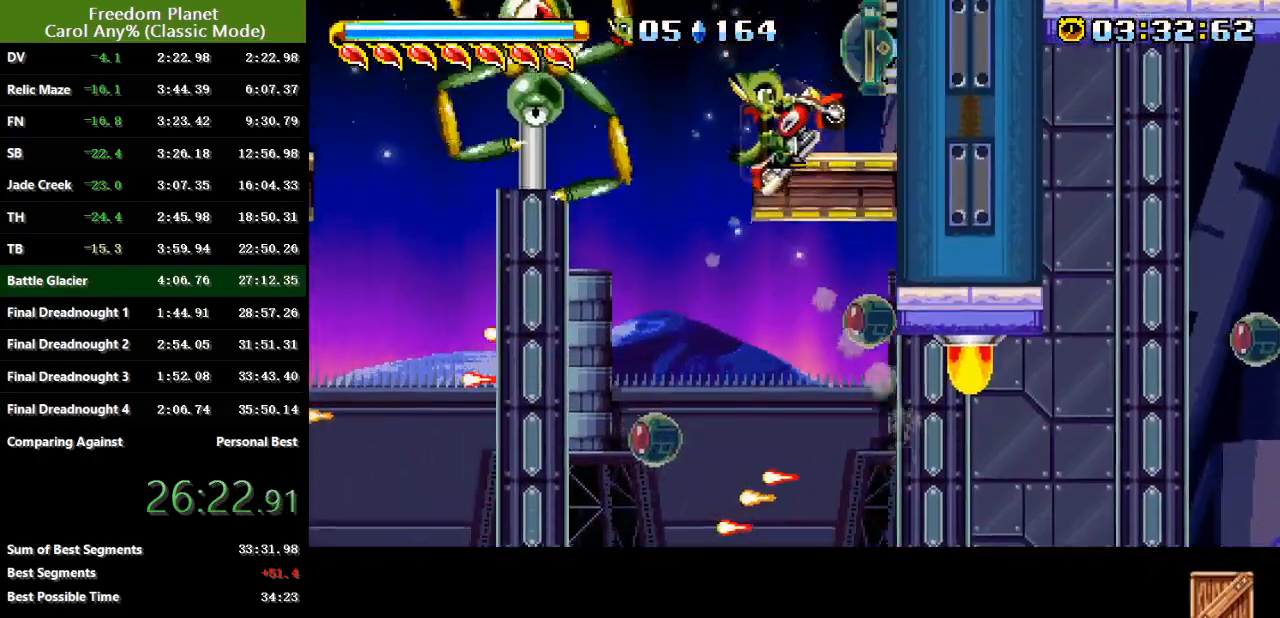
{"keys": ["jump", "left"], "events": [[100, "left", "down"], [100, "right", "up"], [334, "jump", "down"]]}
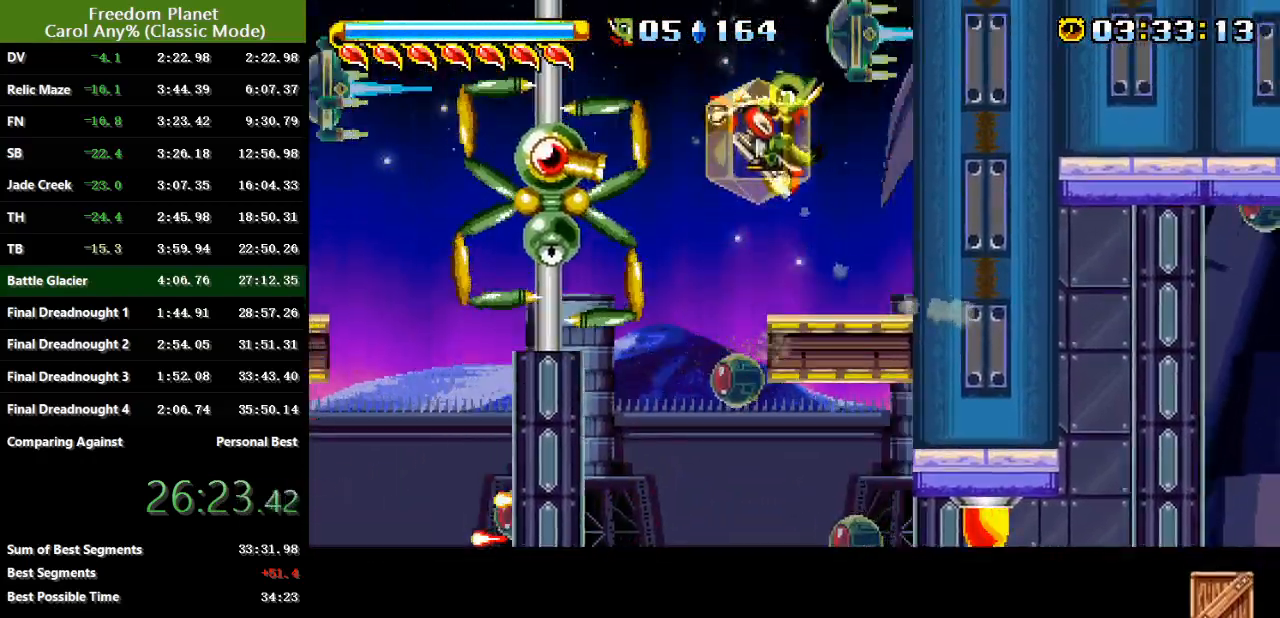
{"keys": ["sp"], "events": [[16, "left", "up"], [50, "jump", "up"], [50, "sp", "down"]]}
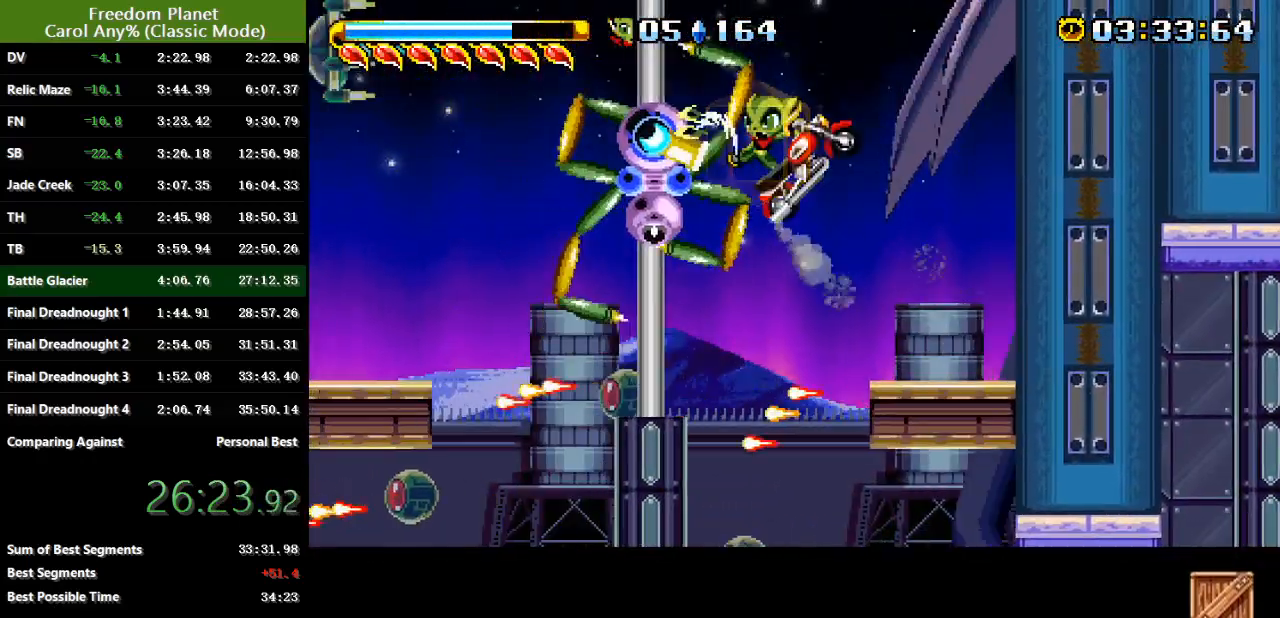
{"keys": ["jump", "sp"], "events": [[84, "jump", "down"], [117, "sp", "up"], [484, "sp", "down"]]}
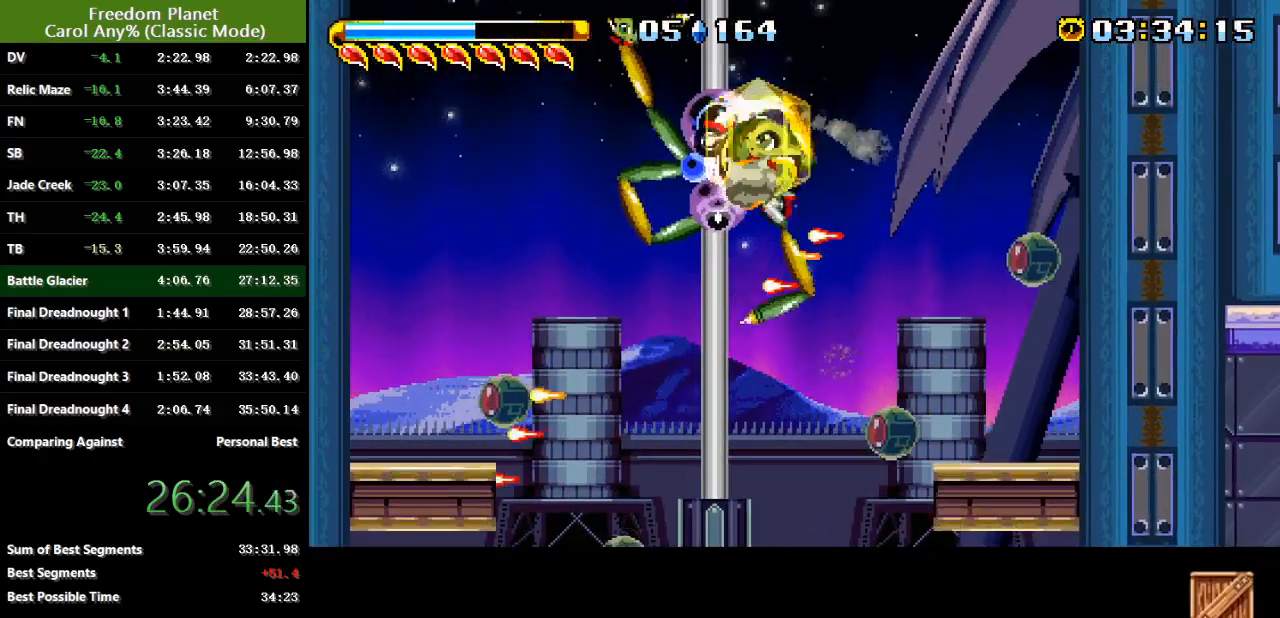
{"keys": ["right", "sp"], "events": [[16, "jump", "up"], [16, "right", "down"]]}
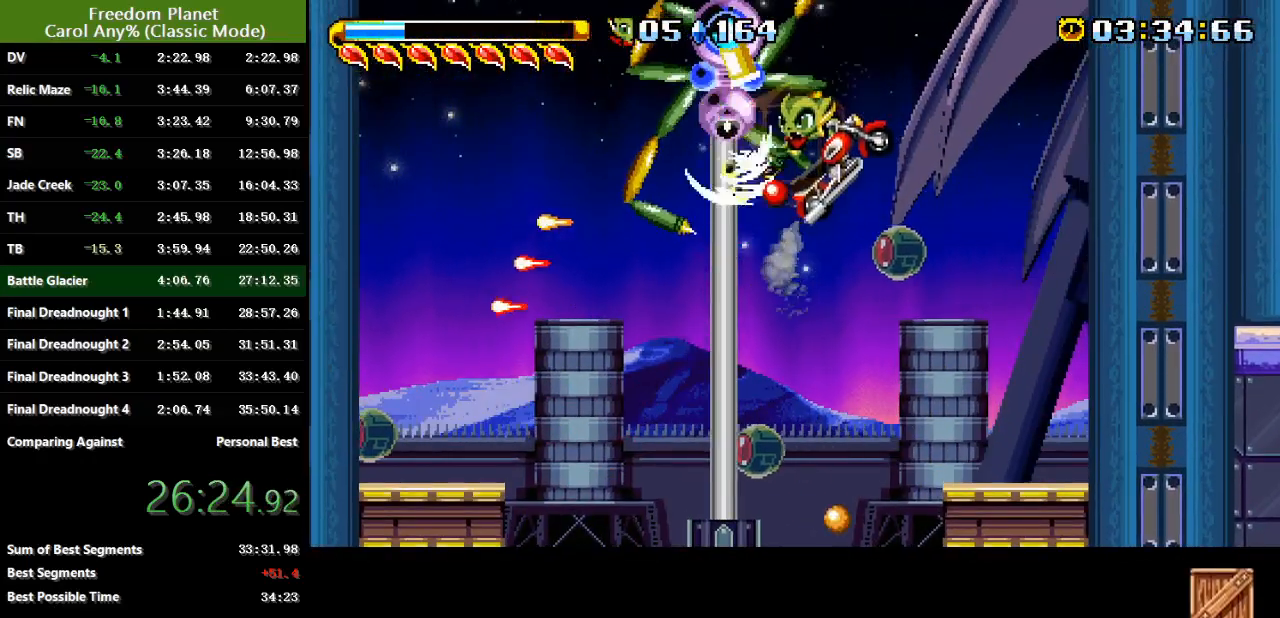
{"keys": ["left", "sp"], "events": [[17, "right", "up"], [167, "left", "down"]]}